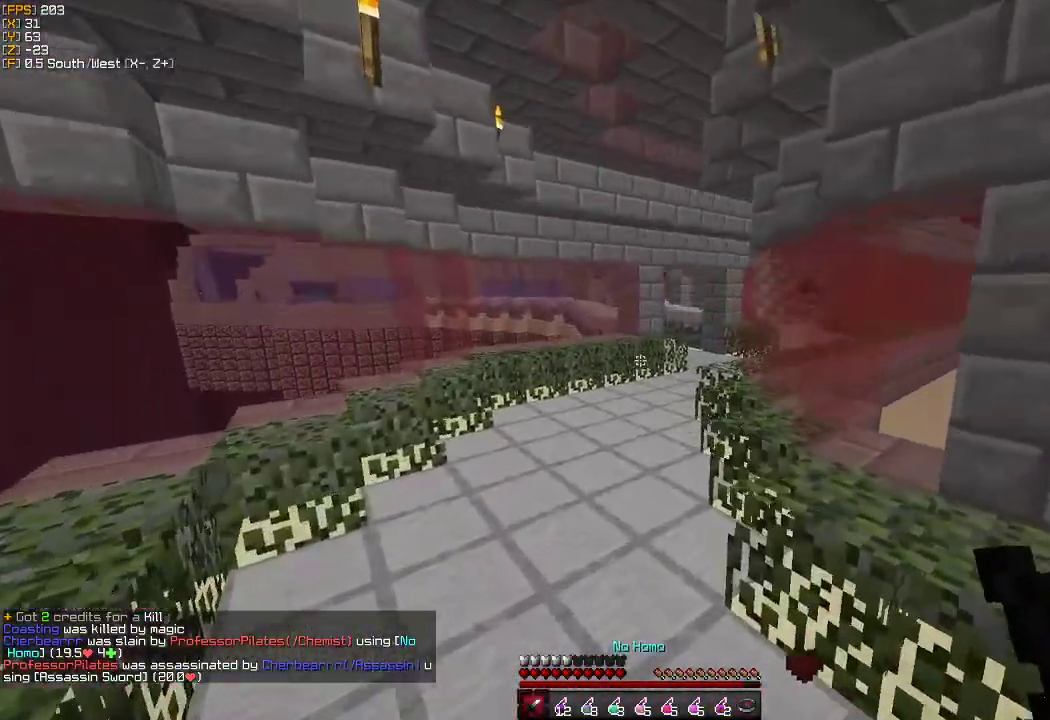
Gameplay with keyboard and mouse; each line is a JSON object with the keys and mouse buttons held at the frame after it. "events" lists presses ("down") and releases ("up") of "a", "d", "s", "w", "mouse_left" and "mouse_right" between this image and that frame as [ms after this image, input, new state], when the widget could be followed in between. "mouse_left", "mouse_right" = the "left", "right" buttons of the "mouse" list. No other keys are recorded. Fast repeated clicks can show as one long hold. Mouse movement is not recorded.
{"keys": ["w"], "mouse": [], "events": [[133, "mouse_left", "down"], [200, "mouse_left", "up"], [300, "mouse_left", "down"], [383, "mouse_left", "up"], [450, "mouse_left", "down"], [500, "mouse_left", "up"]]}
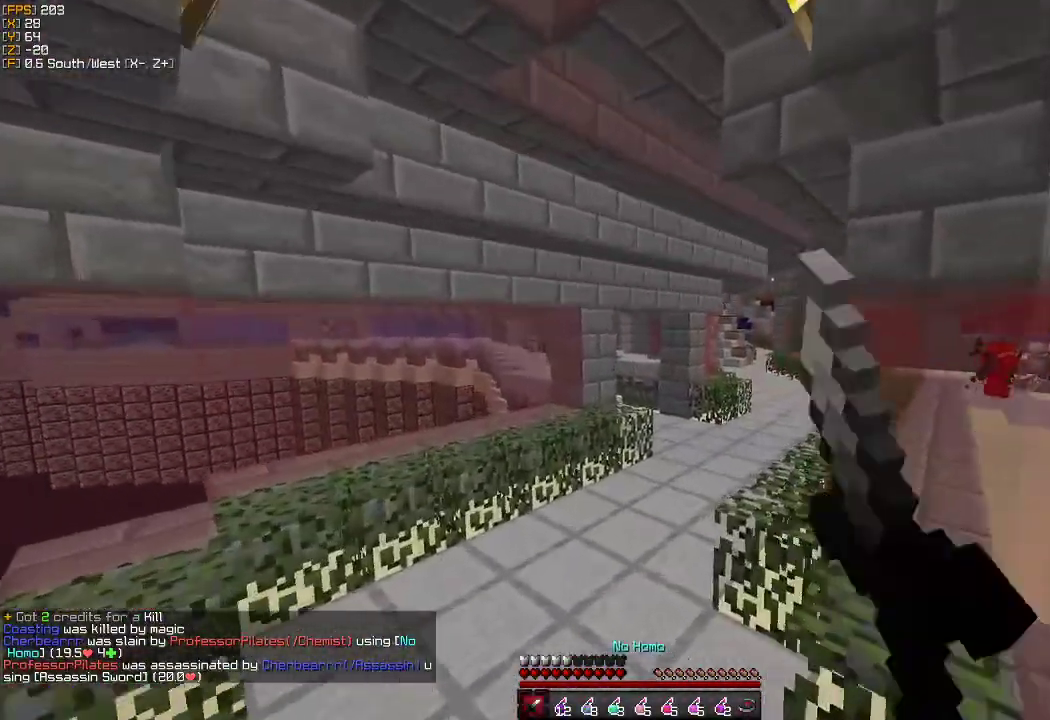
{"keys": ["w"], "mouse": ["left"], "events": [[33, "mouse_left", "down"], [83, "mouse_left", "up"], [133, "mouse_left", "down"], [183, "mouse_left", "up"], [233, "mouse_left", "down"], [267, "mouse_left", "up"], [317, "mouse_left", "down"], [367, "mouse_left", "up"], [383, "mouse_left", "down"], [433, "mouse_left", "up"], [483, "mouse_left", "down"]]}
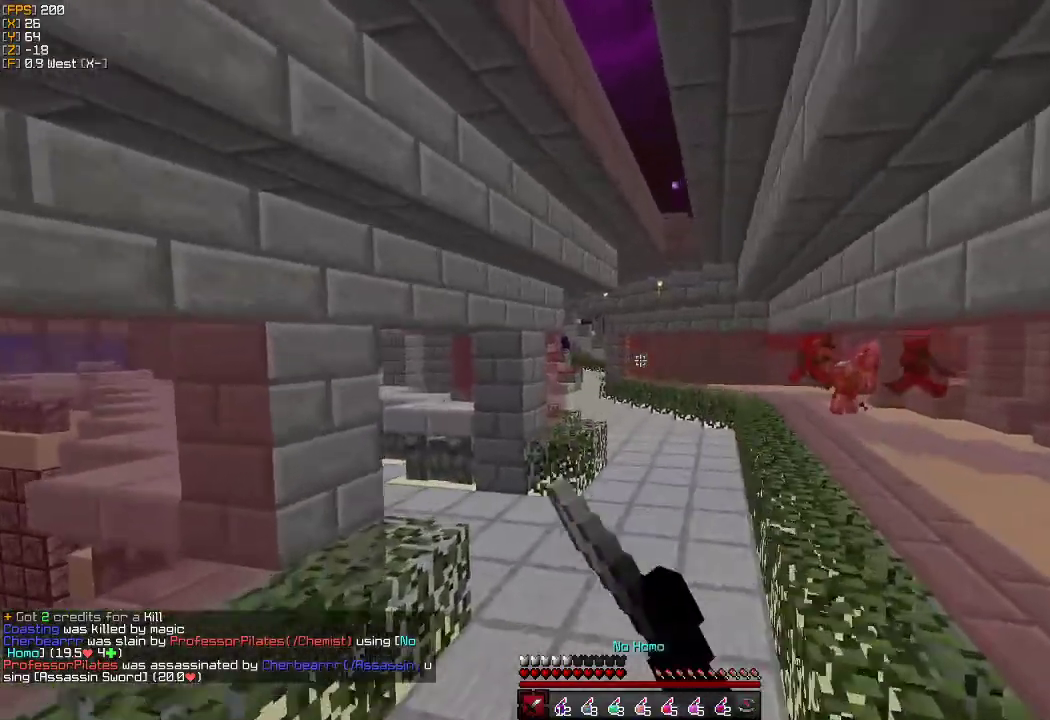
{"keys": ["w"], "mouse": [], "events": [[17, "mouse_left", "up"], [67, "mouse_left", "down"], [83, "mouse_left", "up"], [150, "mouse_left", "down"], [250, "mouse_left", "up"]]}
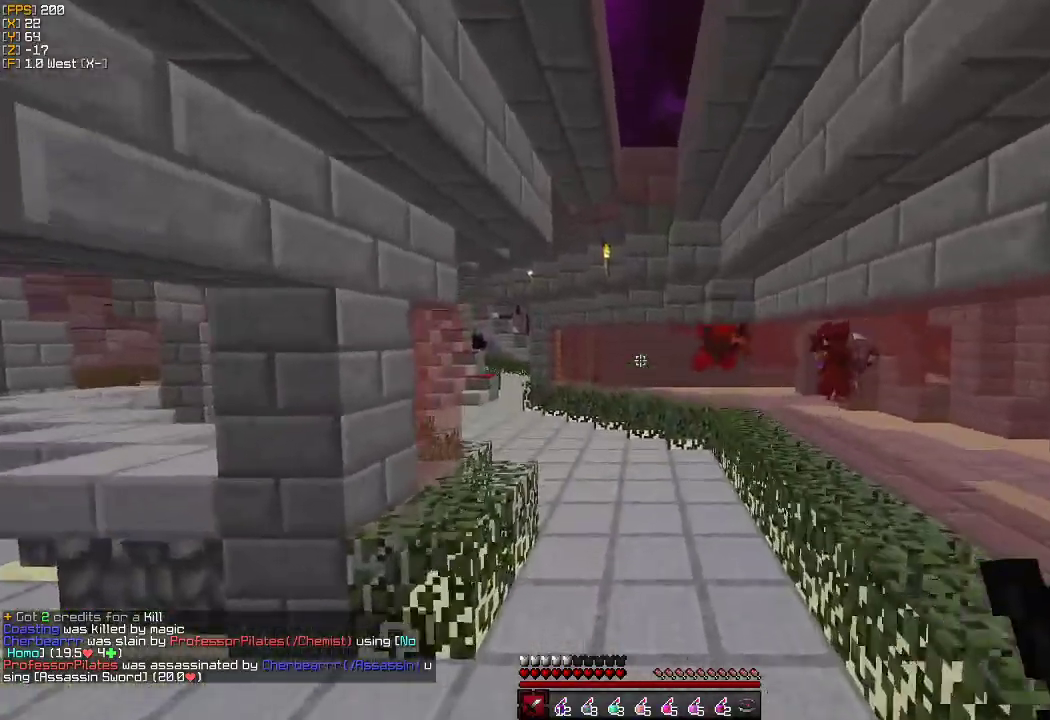
{"keys": ["w"], "mouse": [], "events": []}
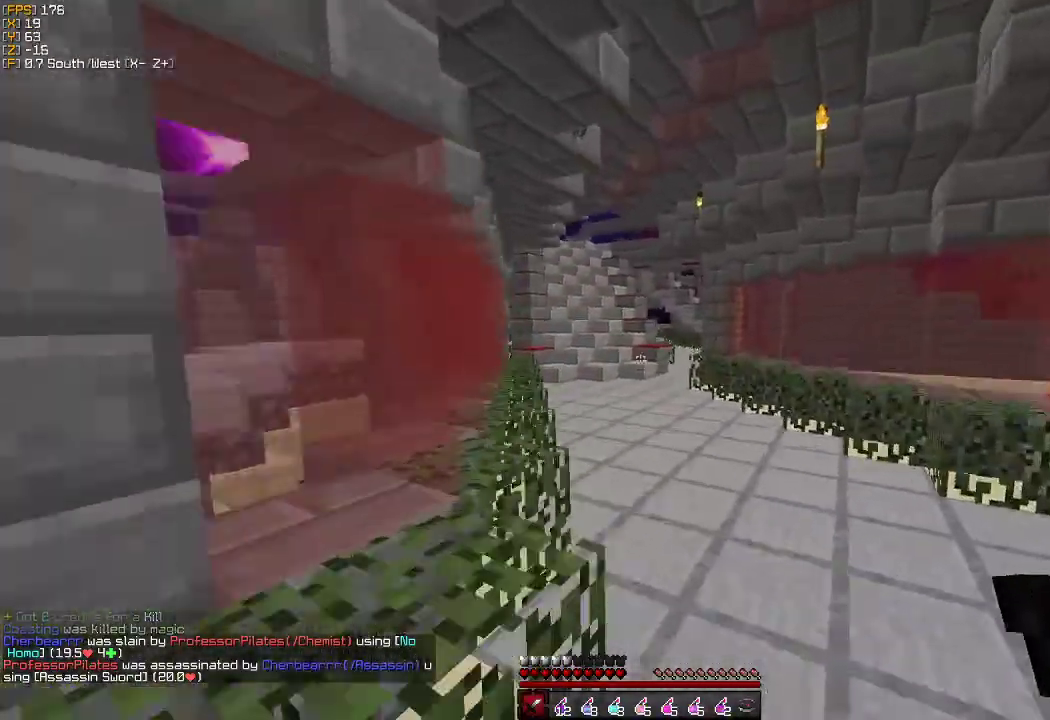
{"keys": ["w"], "mouse": [], "events": [[117, "a", "down"], [233, "a", "up"]]}
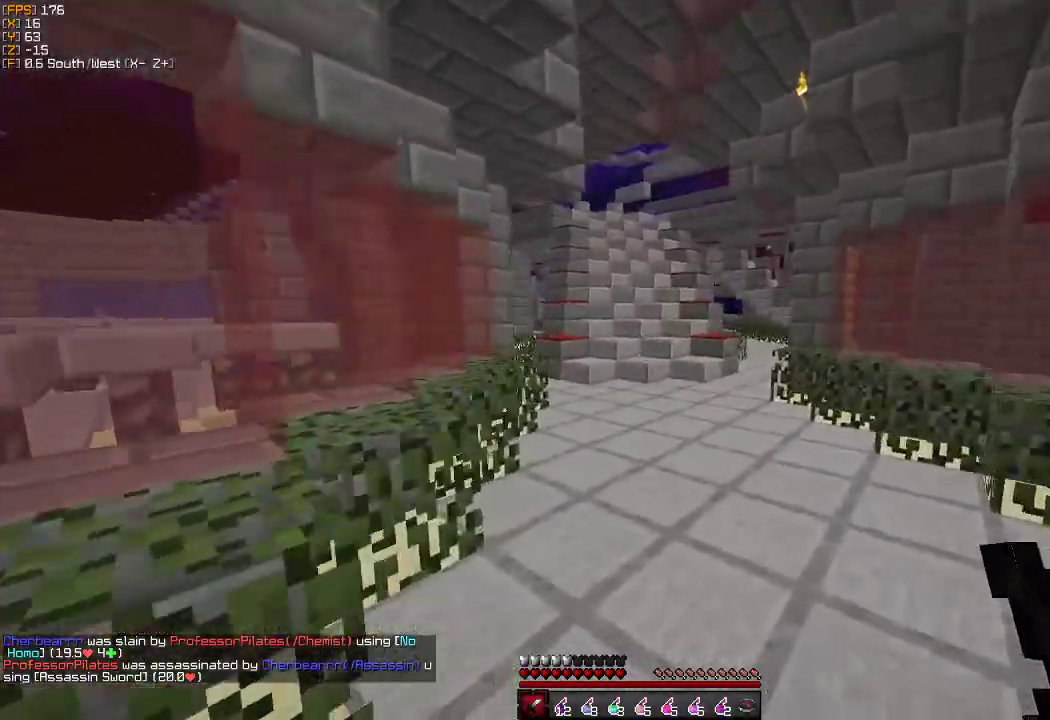
{"keys": ["w"], "mouse": [], "events": []}
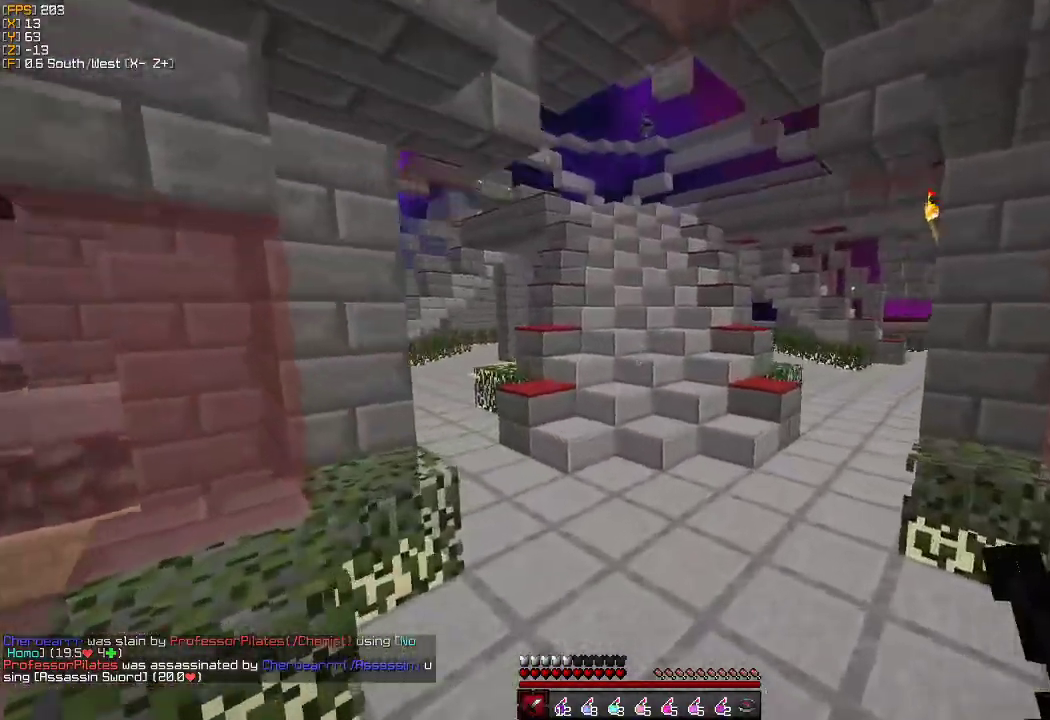
{"keys": ["w"], "mouse": [], "events": [[167, "mouse_left", "down"], [267, "mouse_left", "up"]]}
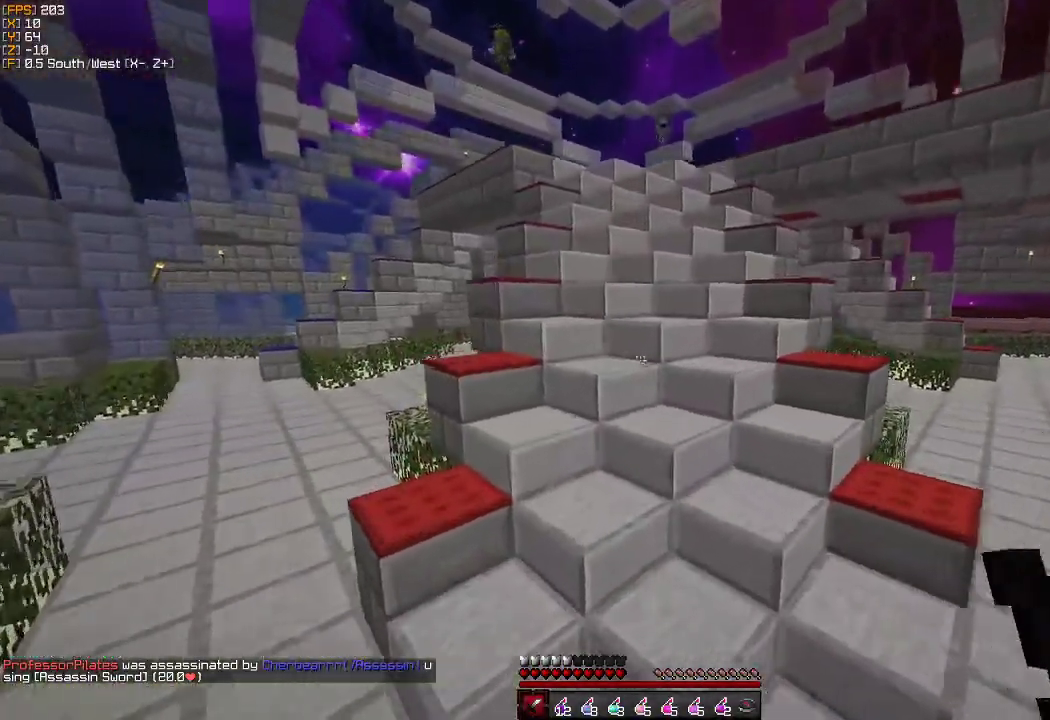
{"keys": ["w"], "mouse": [], "events": []}
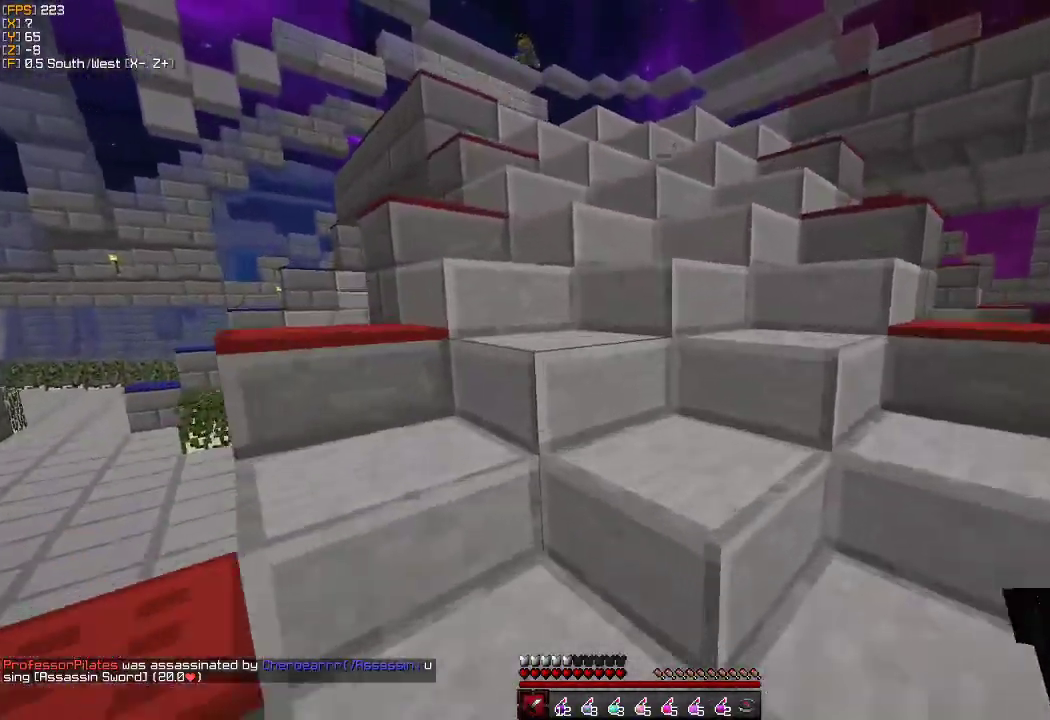
{"keys": ["w"], "mouse": [], "events": []}
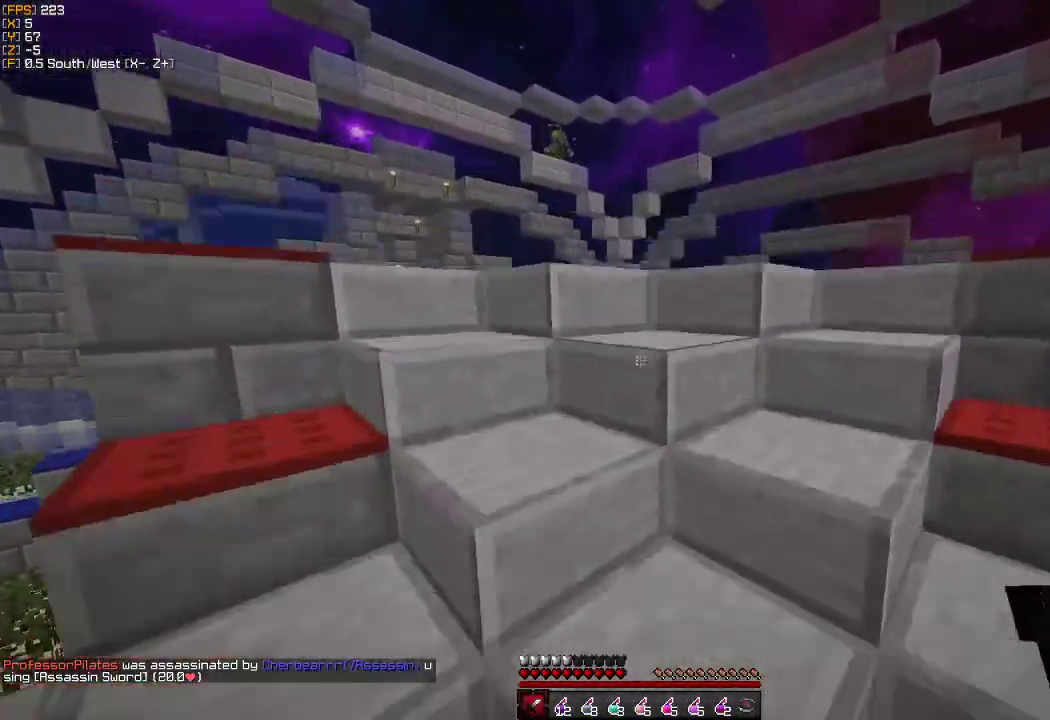
{"keys": ["a", "w"], "mouse": [], "events": [[100, "a", "down"]]}
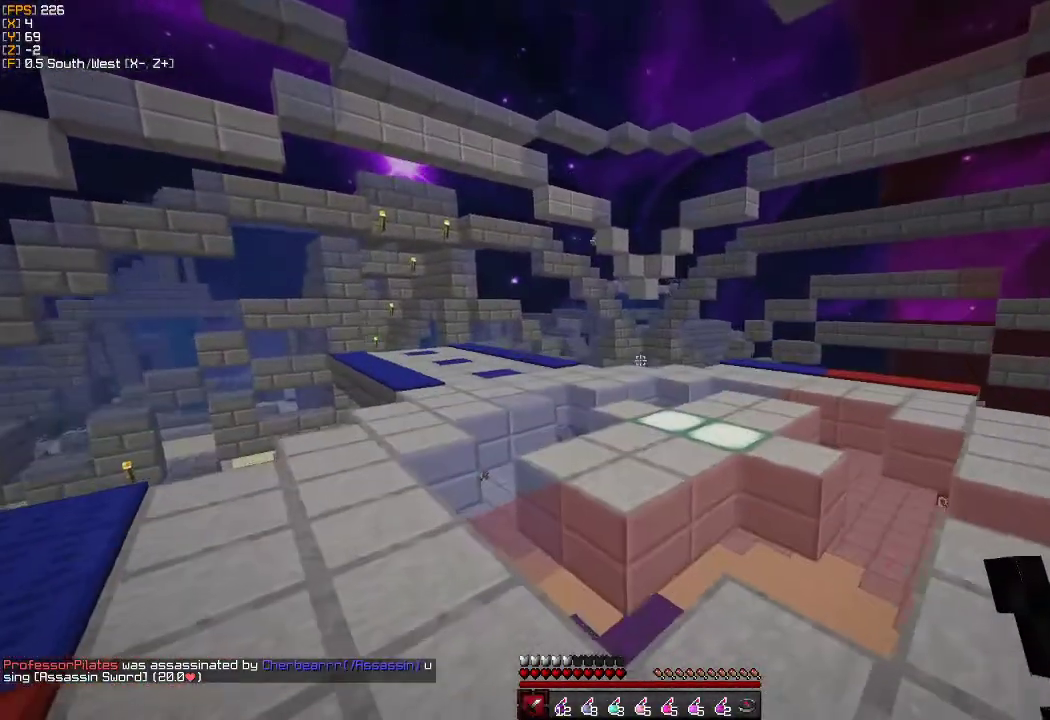
{"keys": ["w"], "mouse": [], "events": [[267, "a", "up"]]}
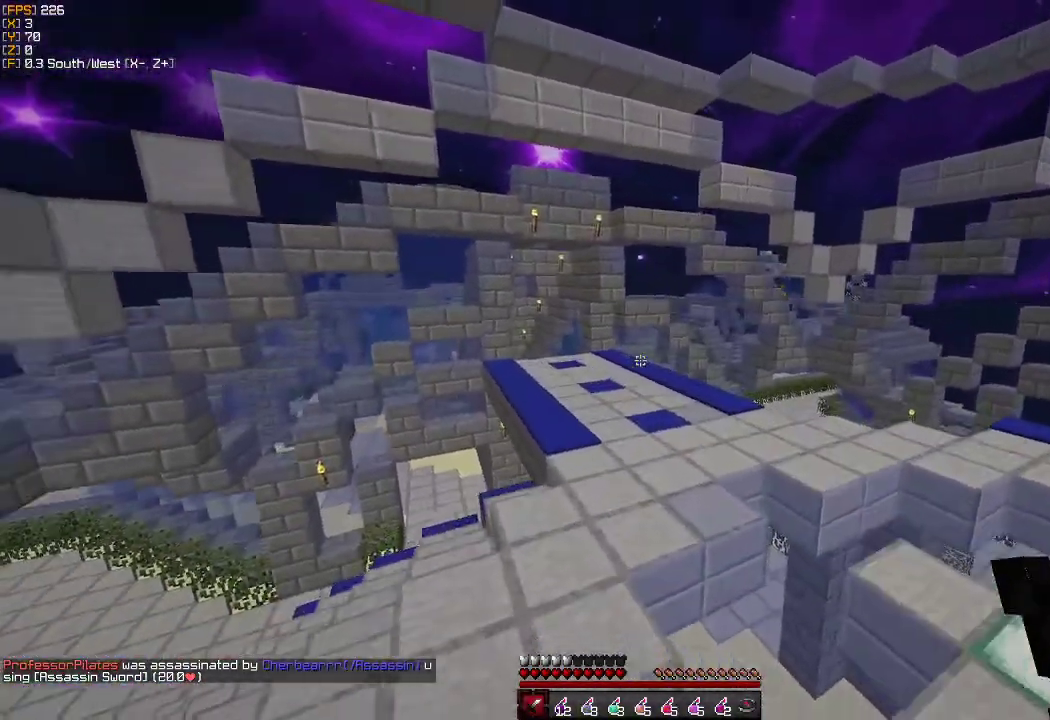
{"keys": ["d", "w"], "mouse": [], "events": [[133, "a", "down"], [333, "a", "up"], [500, "d", "down"]]}
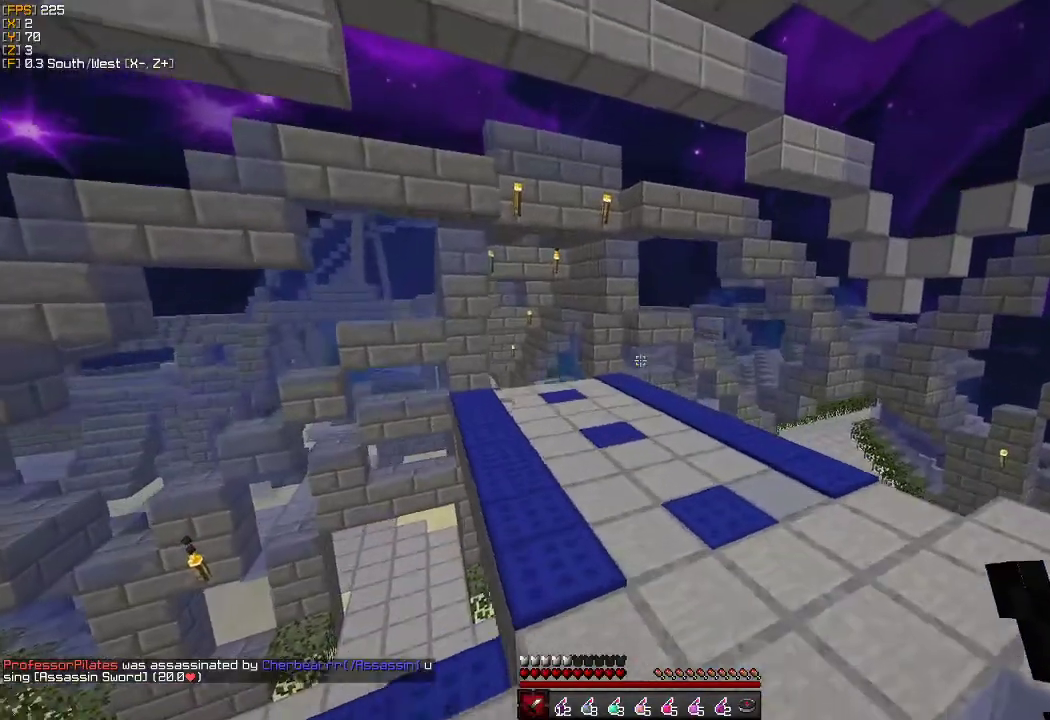
{"keys": ["w"], "mouse": ["left"], "events": [[183, "mouse_left", "down"], [217, "d", "up"], [317, "mouse_left", "up"], [433, "mouse_left", "down"]]}
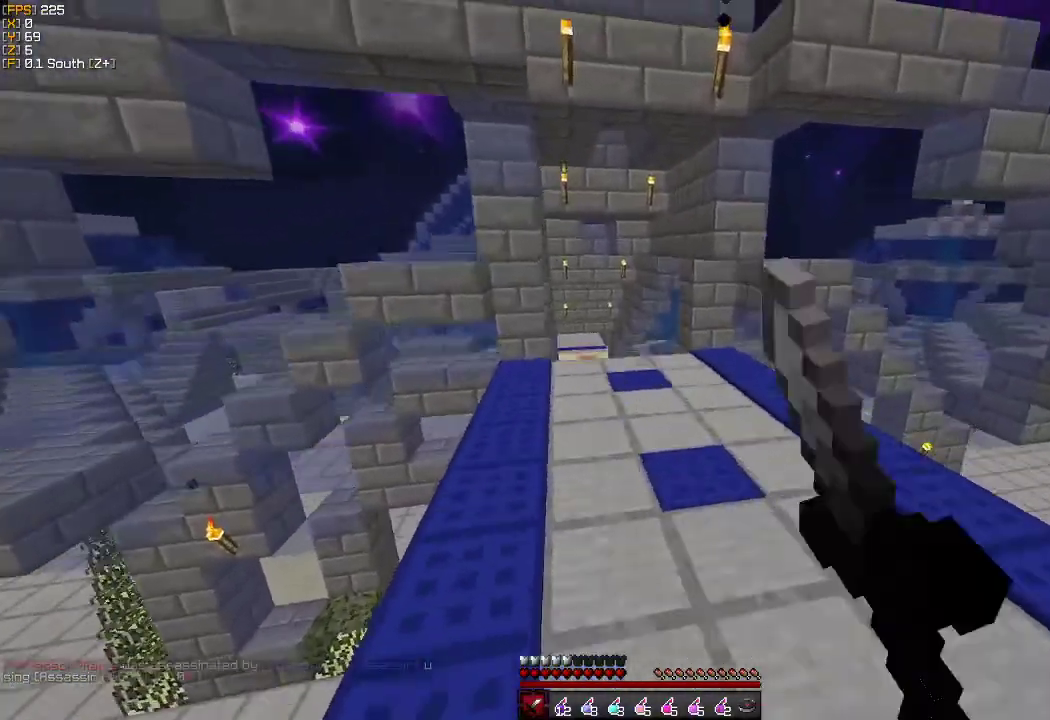
{"keys": ["w"], "mouse": [], "events": [[33, "mouse_left", "up"], [133, "a", "down"], [317, "a", "up"]]}
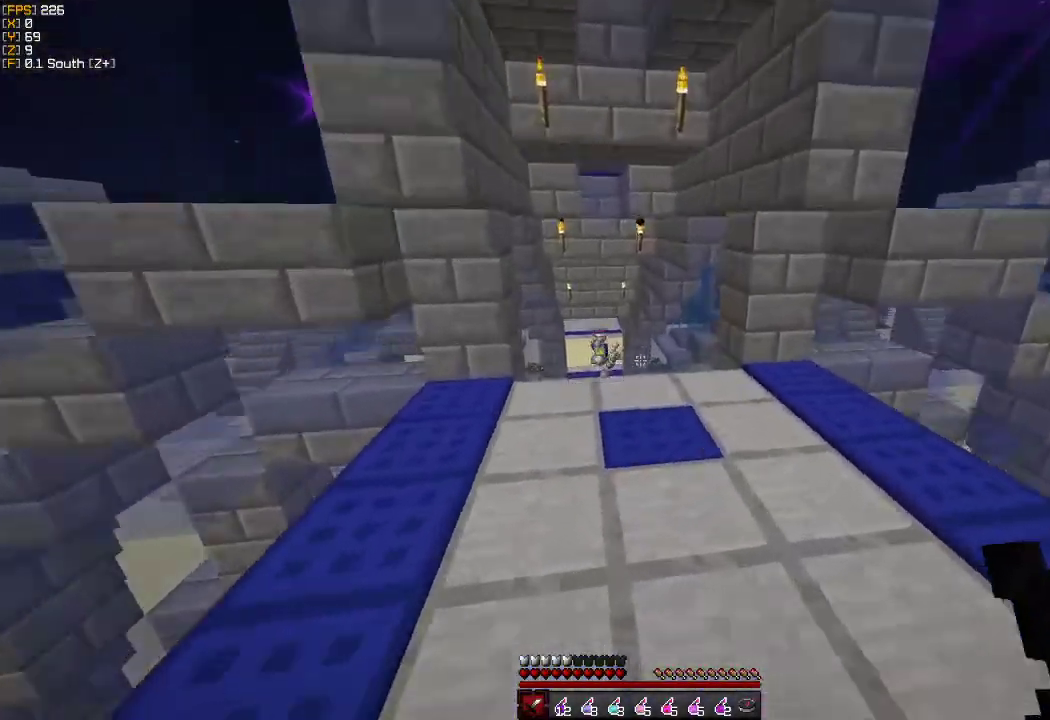
{"keys": ["w"], "mouse": ["left"], "events": [[283, "mouse_left", "down"], [400, "mouse_left", "up"], [500, "mouse_left", "down"]]}
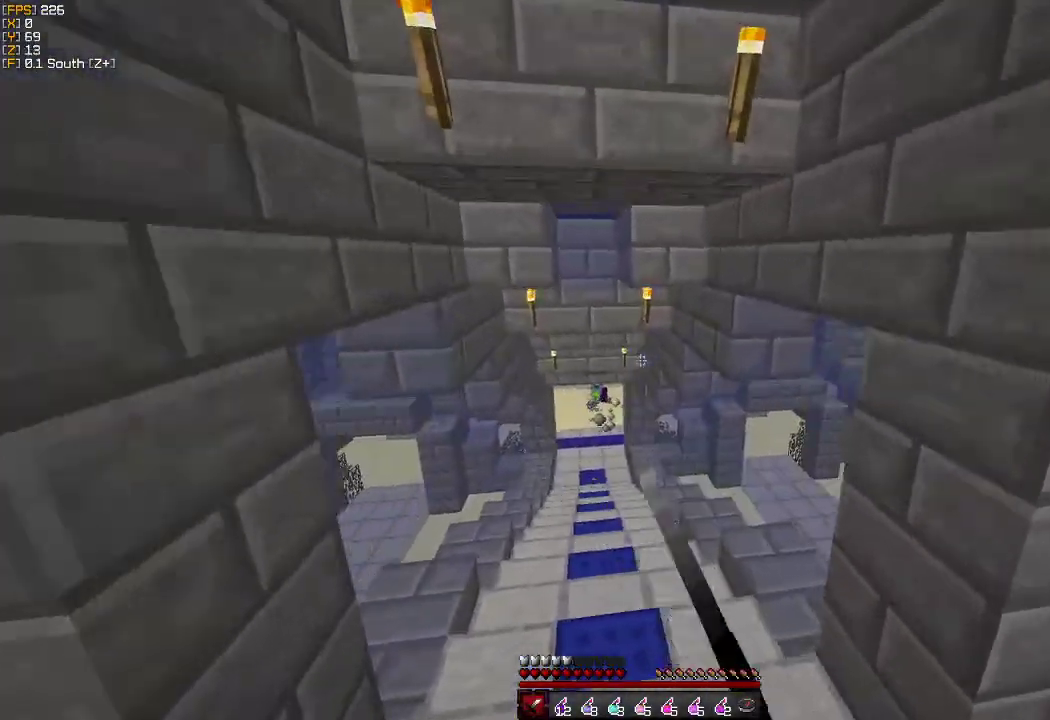
{"keys": ["w"], "mouse": [], "events": [[17, "a", "down"], [117, "mouse_left", "up"], [167, "mouse_left", "down"], [200, "a", "up"], [250, "mouse_left", "up"], [367, "mouse_left", "down"], [400, "mouse_left", "up"], [450, "mouse_left", "down"], [483, "mouse_left", "up"]]}
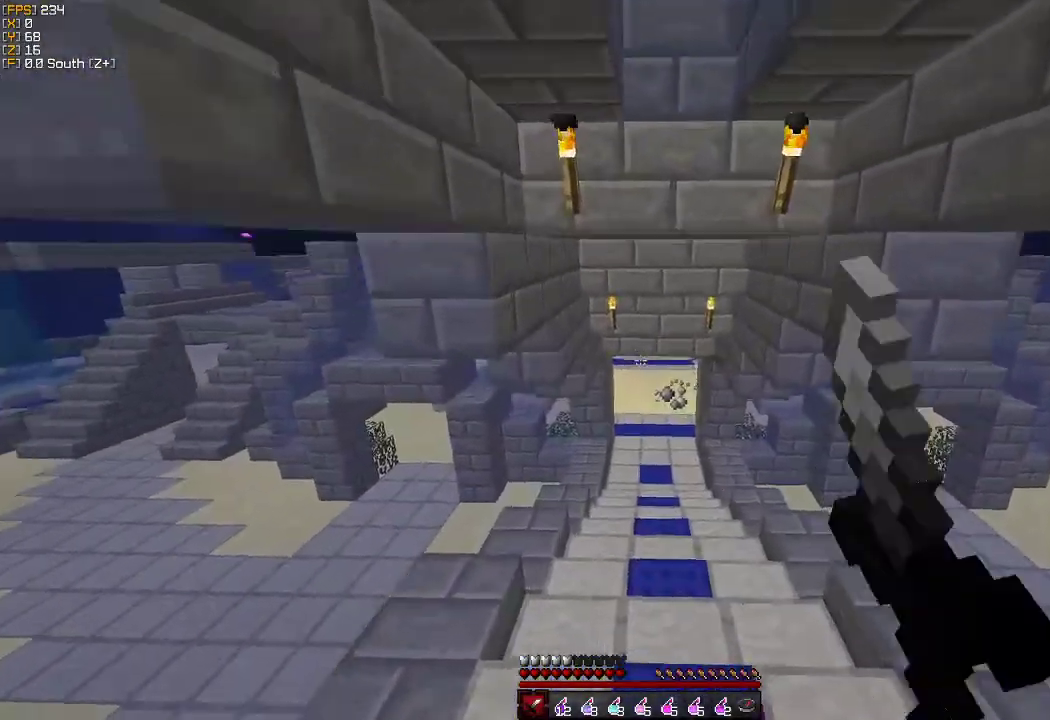
{"keys": ["w"], "mouse": [], "events": [[33, "mouse_left", "down"], [50, "mouse_left", "up"], [117, "mouse_left", "down"], [150, "mouse_left", "up"], [217, "mouse_left", "down"], [250, "mouse_left", "up"], [283, "mouse_left", "down"], [333, "mouse_left", "up"], [367, "mouse_left", "down"], [417, "mouse_left", "up"], [467, "mouse_left", "down"], [500, "mouse_left", "up"]]}
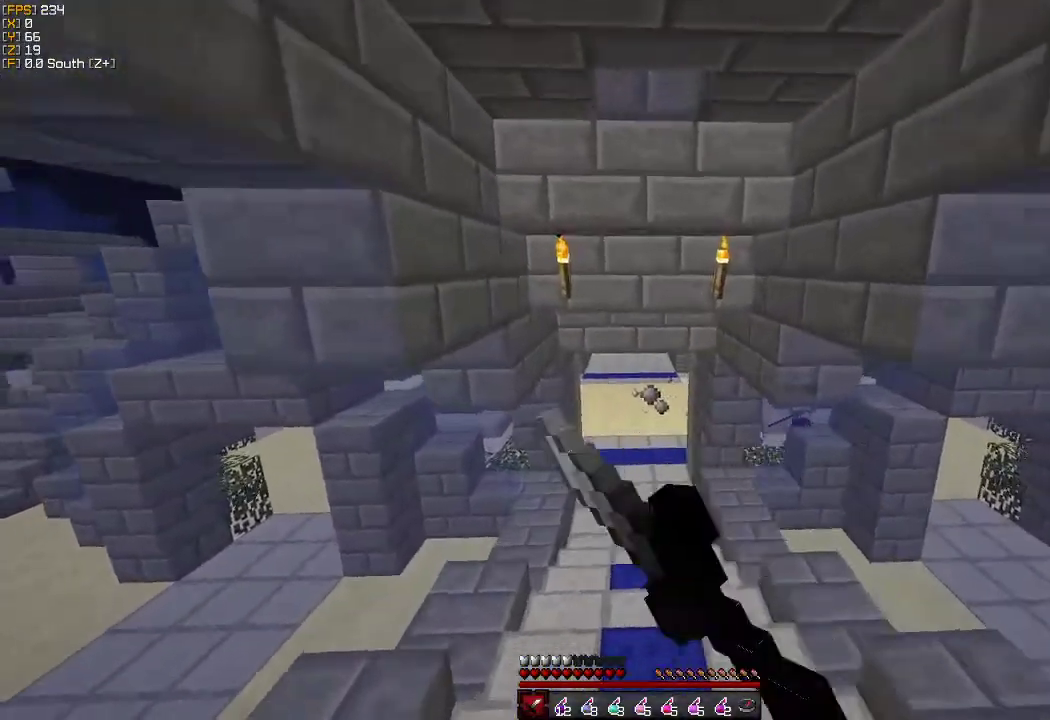
{"keys": ["w"], "mouse": [], "events": [[50, "mouse_left", "down"], [83, "mouse_left", "up"], [133, "mouse_left", "down"], [167, "mouse_left", "up"], [200, "mouse_left", "down"], [250, "mouse_left", "up"], [283, "mouse_left", "down"], [333, "mouse_left", "up"], [367, "mouse_left", "down"], [417, "mouse_left", "up"], [450, "mouse_left", "down"], [500, "mouse_left", "up"]]}
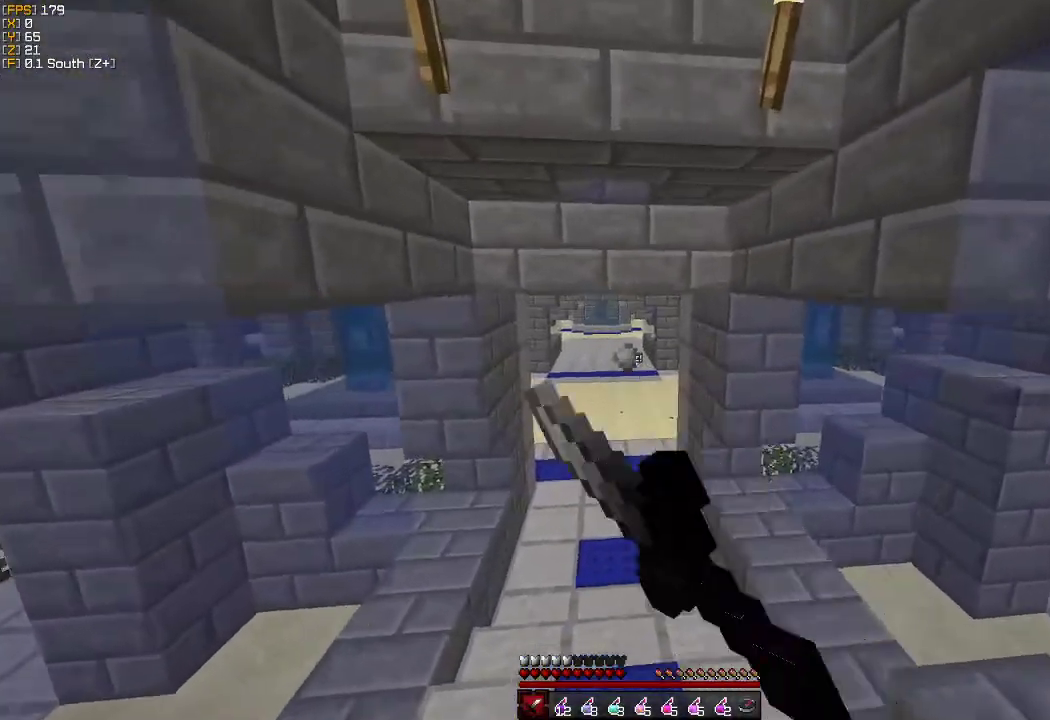
{"keys": ["w"], "mouse": [], "events": [[50, "mouse_left", "down"], [100, "mouse_left", "up"], [167, "mouse_left", "down"], [200, "mouse_left", "up"]]}
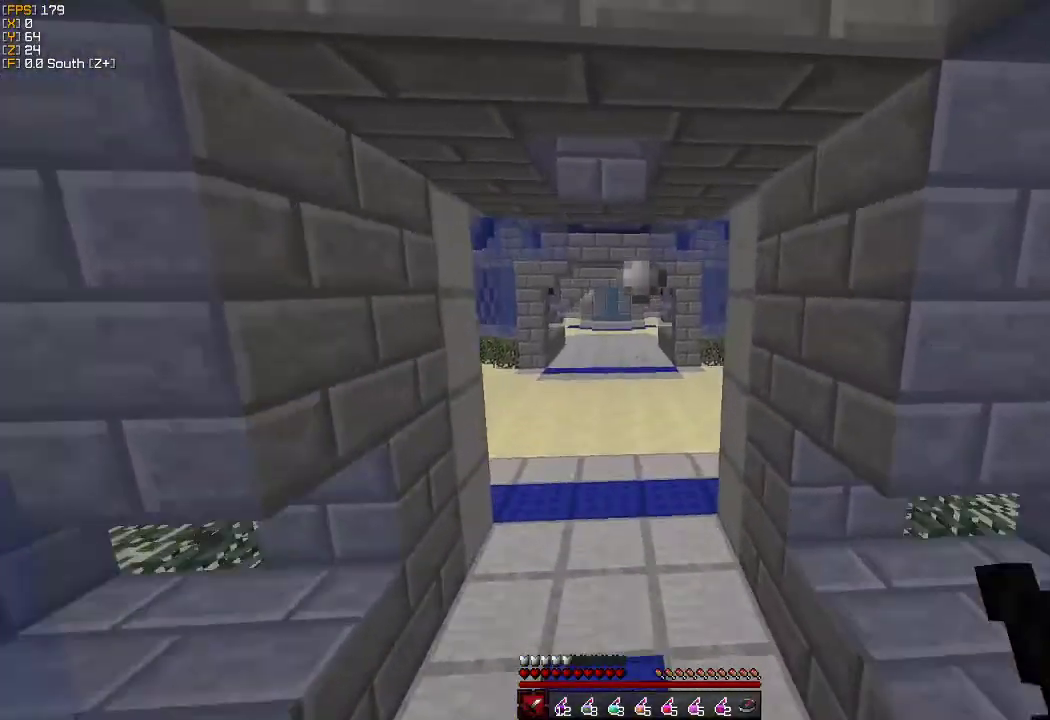
{"keys": ["w"], "mouse": [], "events": []}
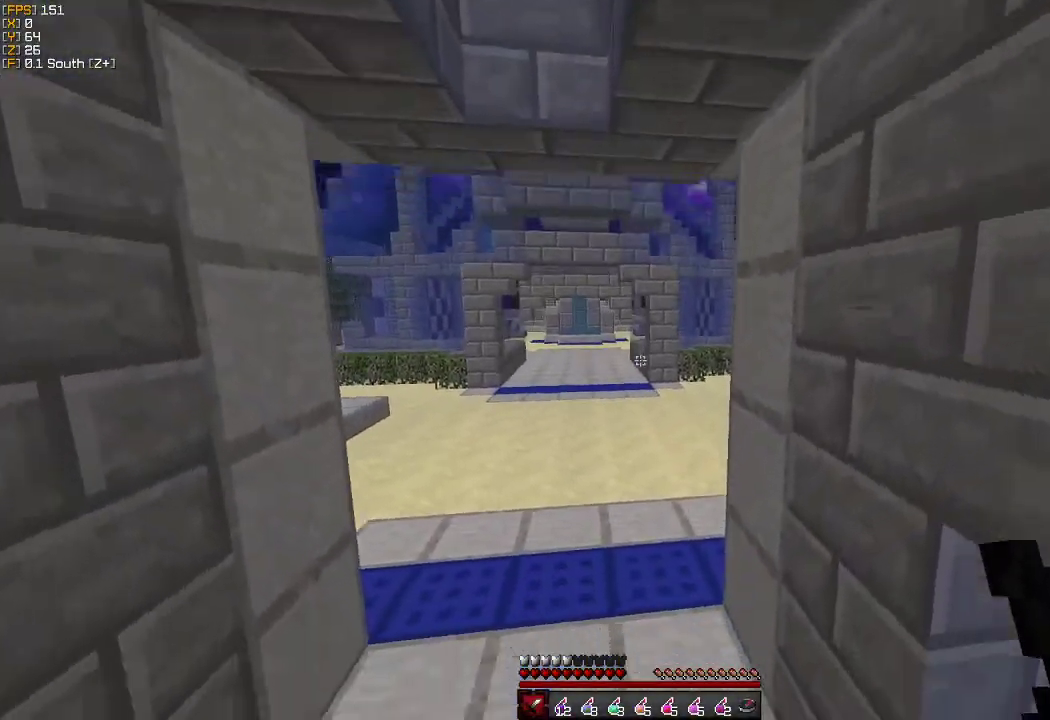
{"keys": ["w"], "mouse": [], "events": []}
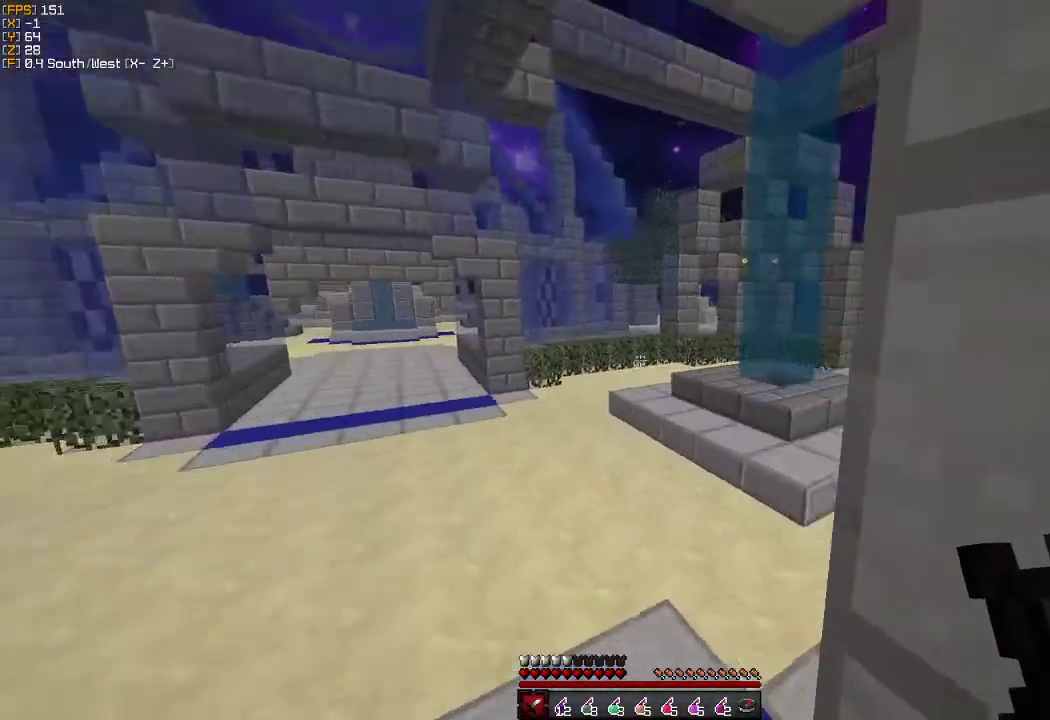
{"keys": ["a"], "mouse": [], "events": [[33, "a", "down"], [450, "w", "up"]]}
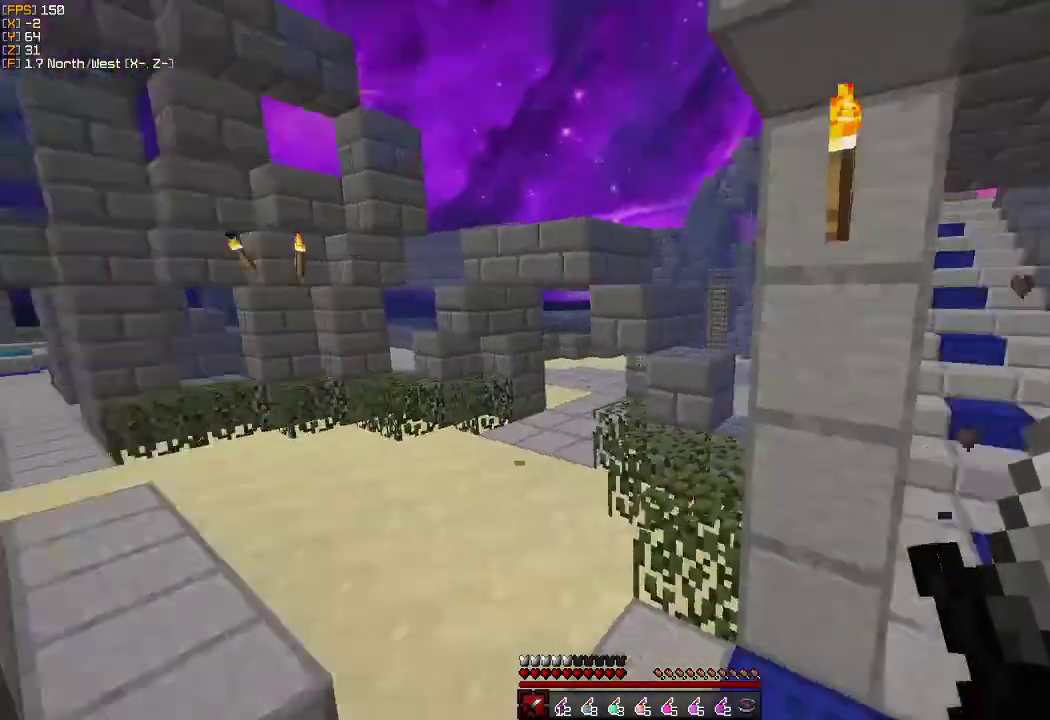
{"keys": ["a", "w"], "mouse": [], "events": [[50, "s", "down"], [200, "d", "down"], [300, "s", "up"], [333, "d", "up"], [467, "w", "down"]]}
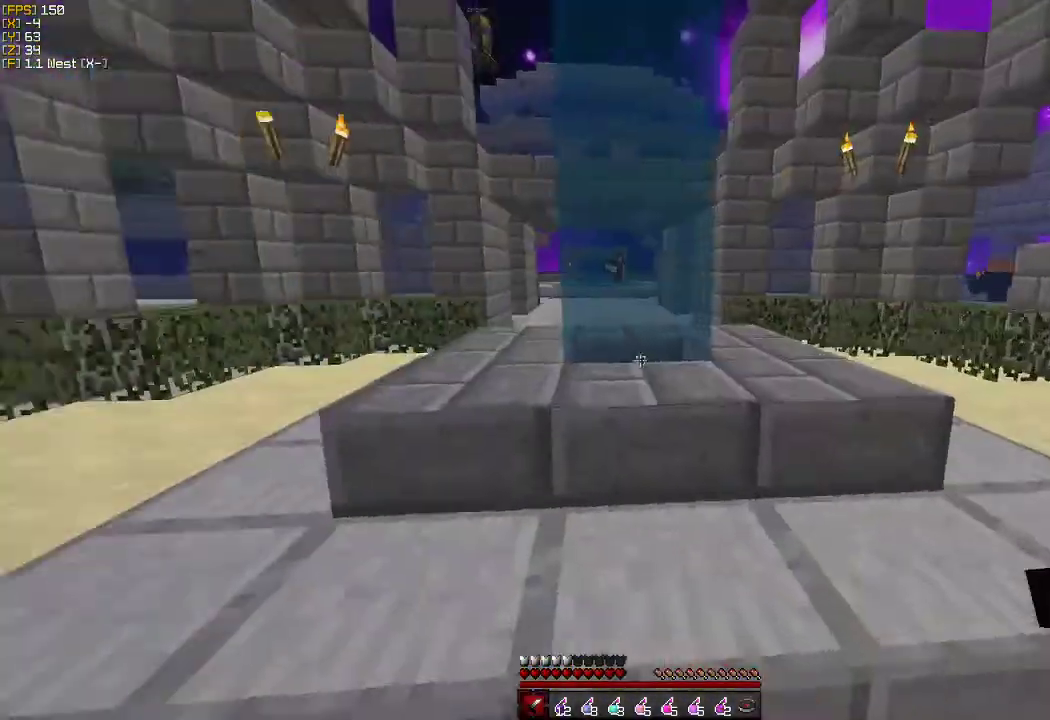
{"keys": ["a", "w"], "mouse": [], "events": []}
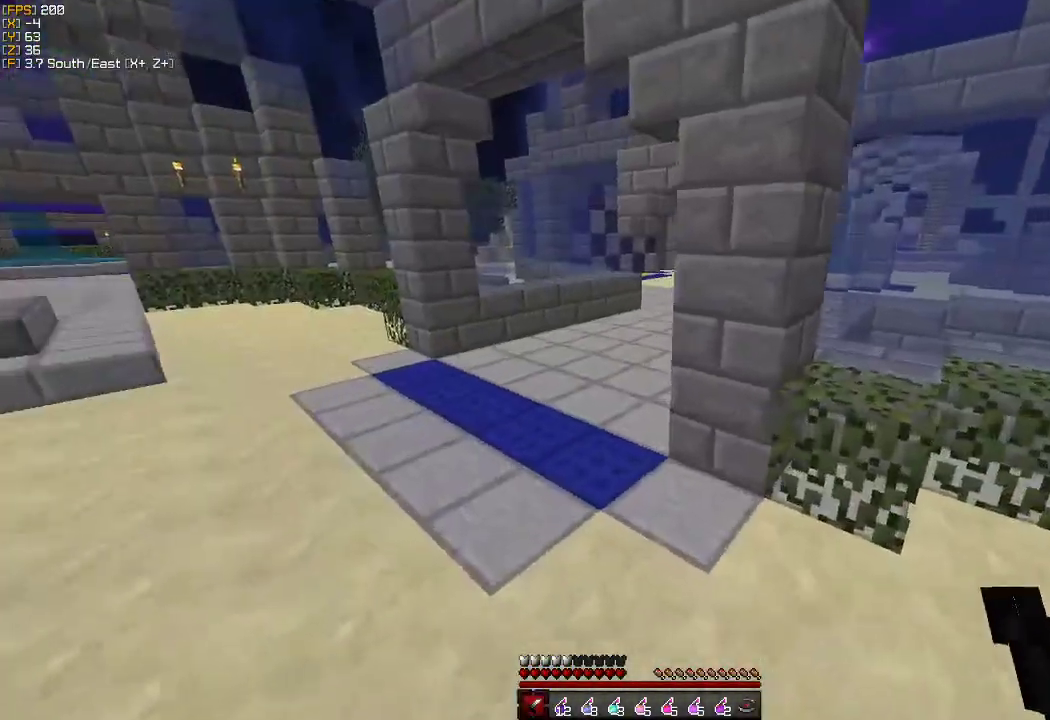
{"keys": ["w"], "mouse": [], "events": [[383, "a", "up"]]}
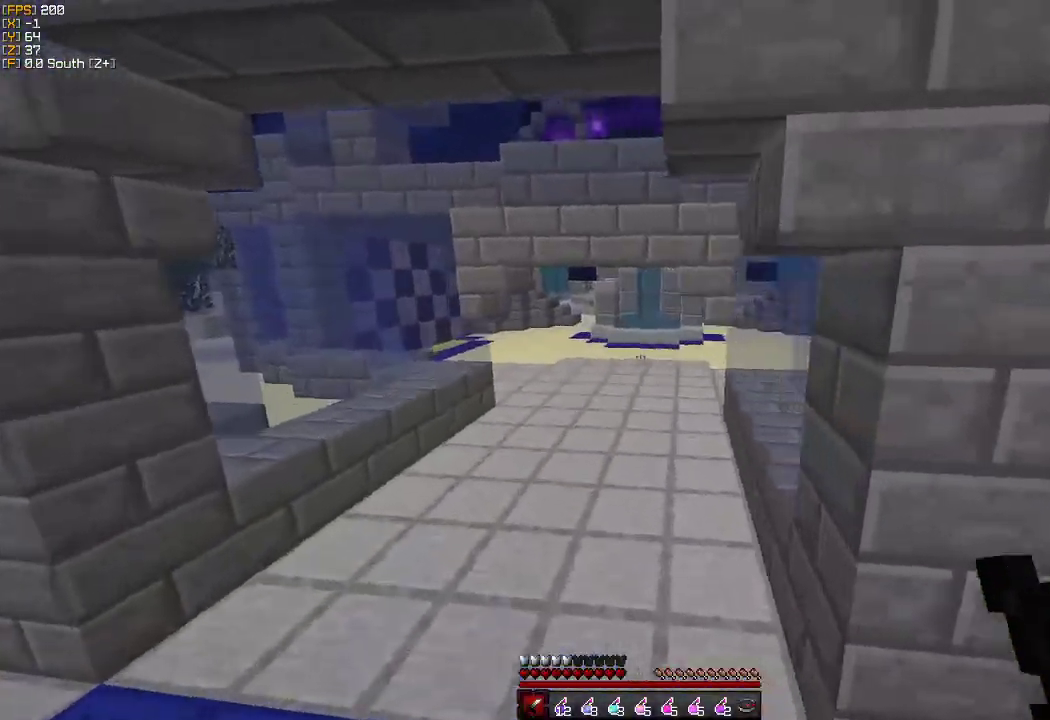
{"keys": ["w"], "mouse": ["left"], "events": [[133, "mouse_left", "down"], [217, "mouse_left", "up"], [283, "mouse_left", "down"]]}
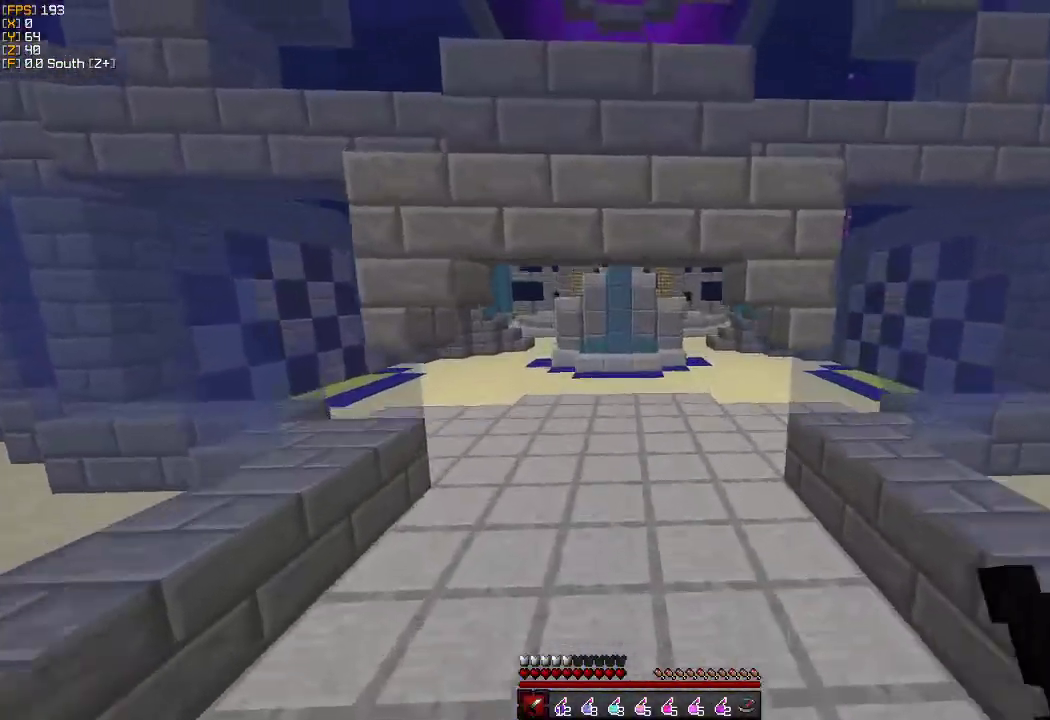
{"keys": ["w"], "mouse": [], "events": [[50, "mouse_left", "up"], [117, "mouse_left", "down"], [167, "mouse_left", "up"], [217, "mouse_left", "down"], [250, "mouse_left", "up"], [300, "mouse_left", "down"], [350, "mouse_left", "up"], [417, "mouse_left", "down"], [433, "mouse_left", "up"]]}
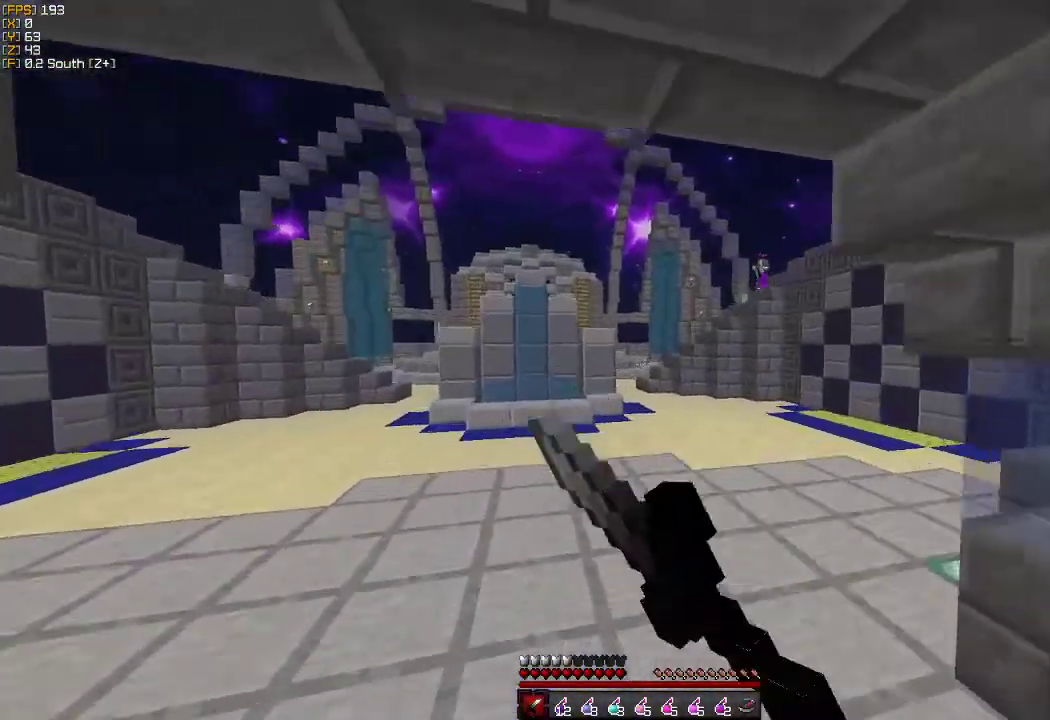
{"keys": ["w"], "mouse": [], "events": [[50, "mouse_left", "down"], [100, "mouse_left", "up"], [150, "mouse_left", "down"], [183, "mouse_left", "up"], [300, "mouse_left", "down"], [350, "mouse_left", "up"], [400, "mouse_left", "down"], [433, "mouse_left", "up"]]}
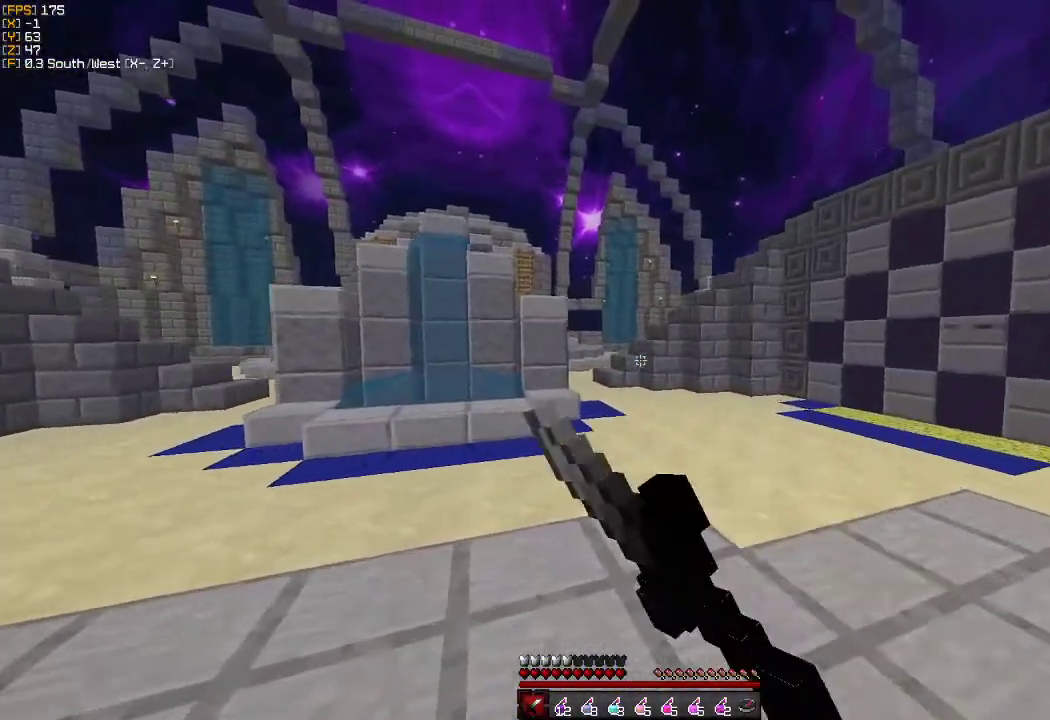
{"keys": ["w"], "mouse": [], "events": [[167, "mouse_left", "down"], [200, "mouse_left", "up"]]}
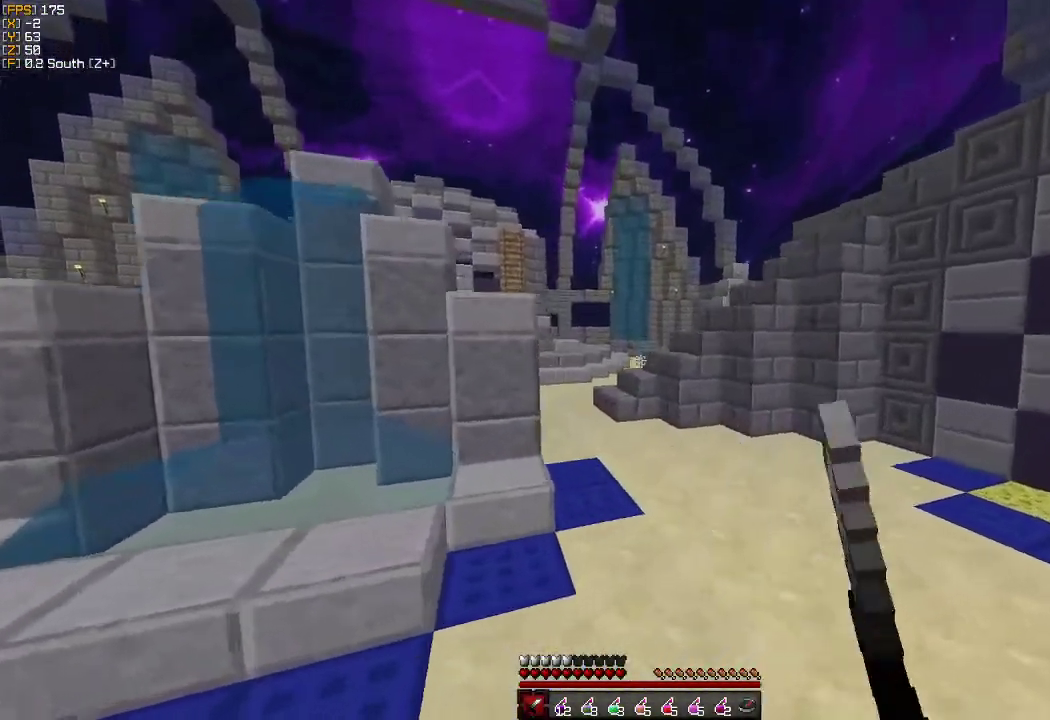
{"keys": ["a", "w"], "mouse": [], "events": [[450, "a", "down"]]}
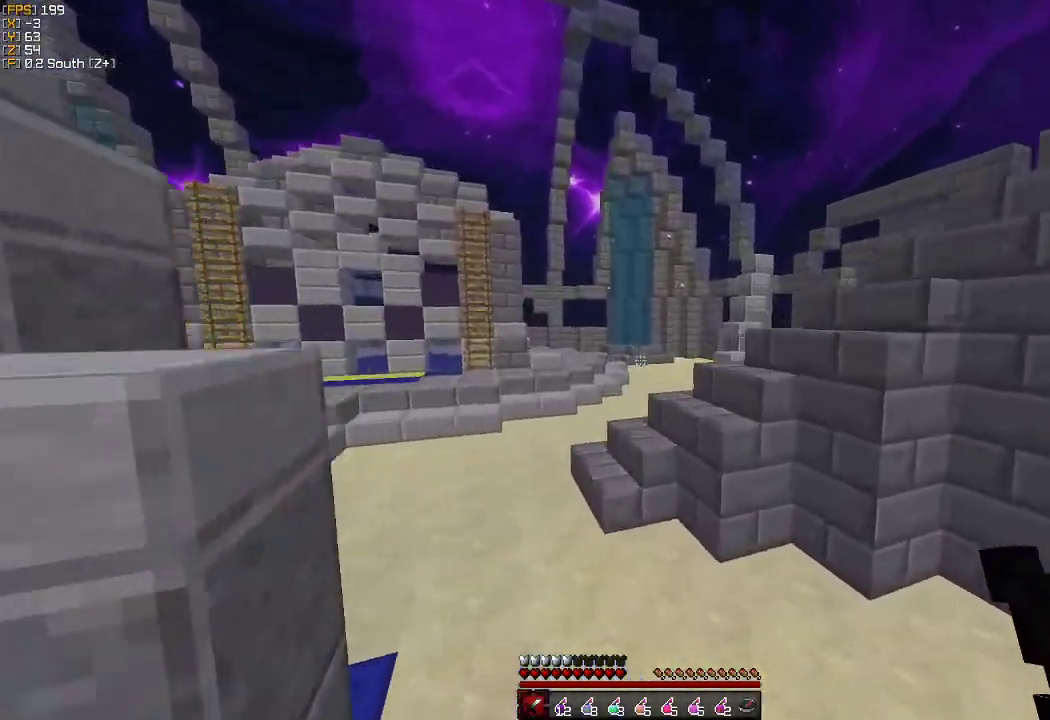
{"keys": ["a", "w"], "mouse": [], "events": []}